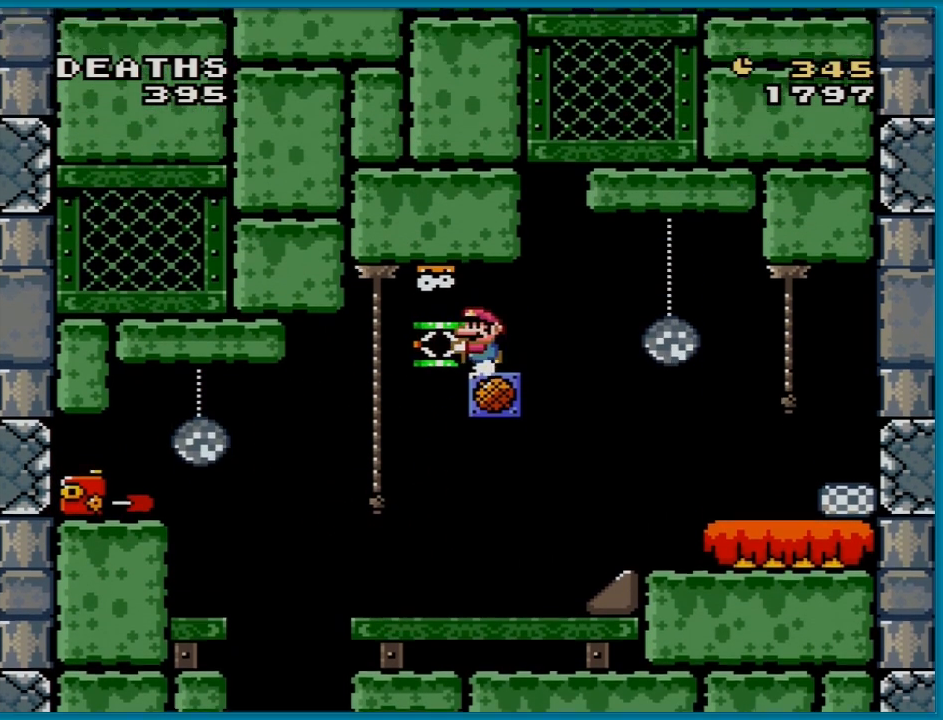
Gameplay with a controller (Nintendo layout); each line is a JSON object with the inputs held at the frame after it. "events" lists button and stick changes between this image and that frame as [ms after this image, input, new state], when the widget could be followed in between. Not read: L3 R3.
{"buttons": ["B", "Y", "DPAD_UP"], "events": [[234, "DPAD_LEFT", "down"], [284, "B", "down"], [501, "DPAD_LEFT", "up"], [501, "DPAD_UP", "down"]]}
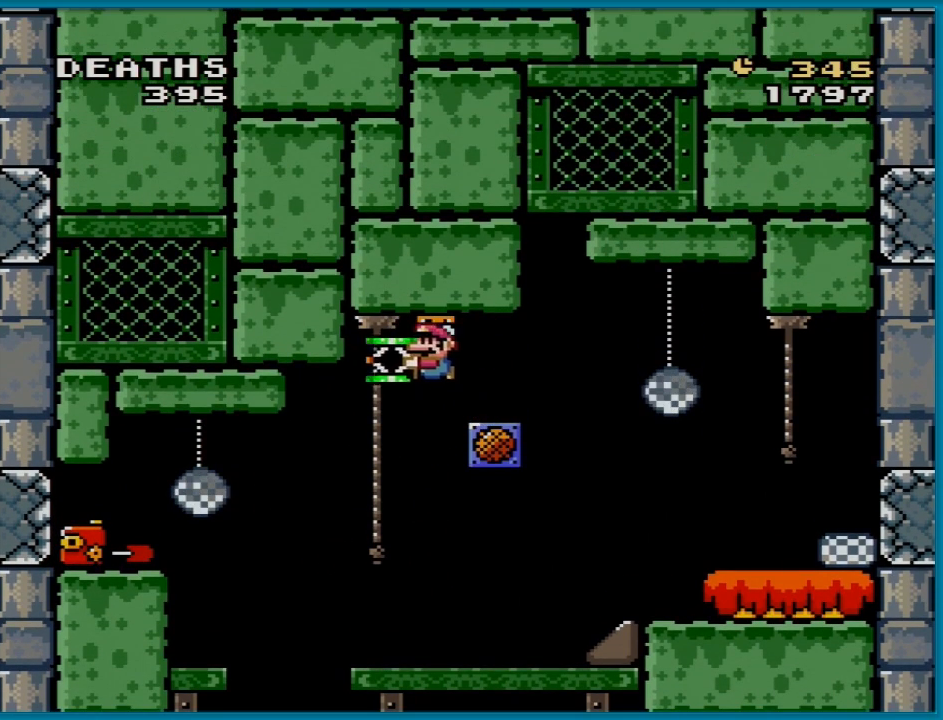
{"buttons": ["Y", "DPAD_LEFT"], "events": [[16, "DPAD_UP", "up"], [33, "DPAD_RIGHT", "down"], [217, "DPAD_RIGHT", "up"], [300, "B", "up"], [500, "DPAD_LEFT", "down"]]}
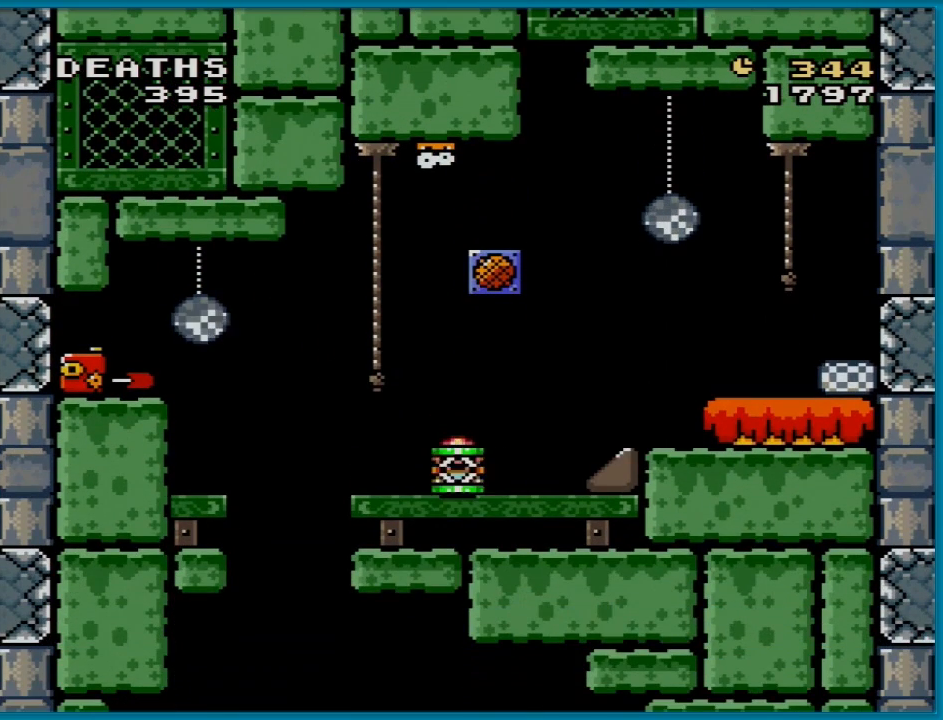
{"buttons": ["Y"], "events": [[317, "B", "down"], [401, "B", "up"], [484, "DPAD_LEFT", "up"]]}
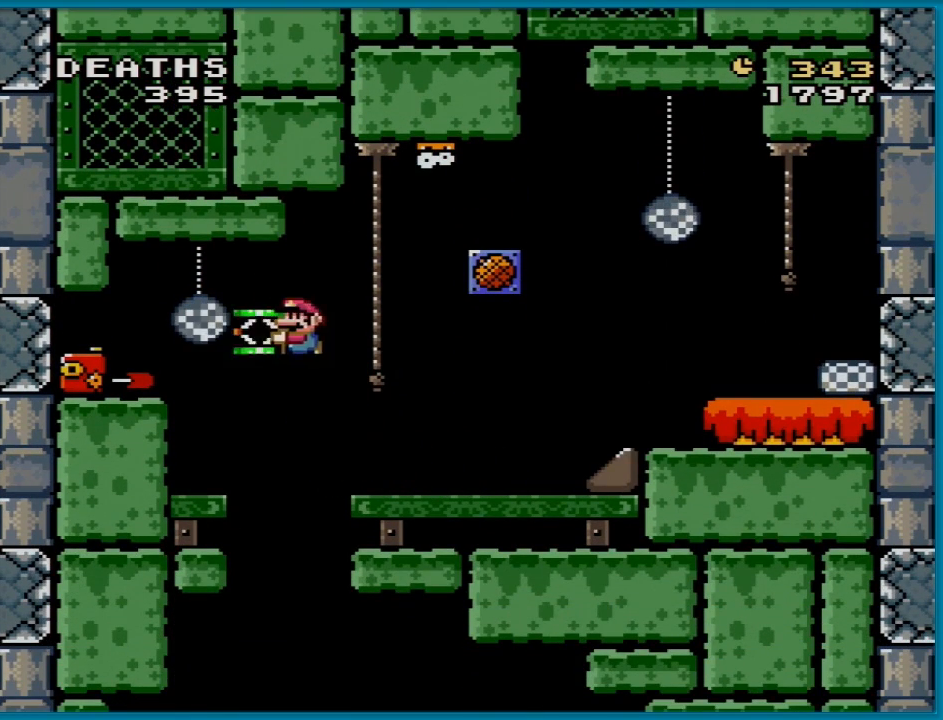
{"buttons": ["B", "Y", "DPAD_RIGHT"], "events": [[50, "DPAD_RIGHT", "down"], [333, "DPAD_RIGHT", "up"], [400, "DPAD_RIGHT", "down"], [500, "B", "down"]]}
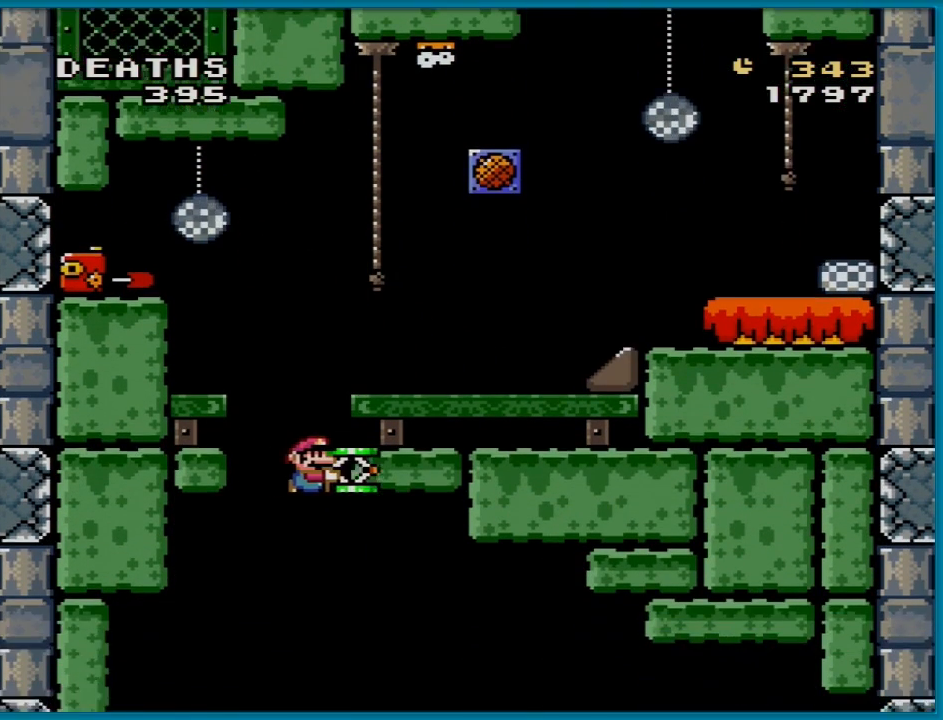
{"buttons": ["B", "Y", "DPAD_RIGHT"], "events": []}
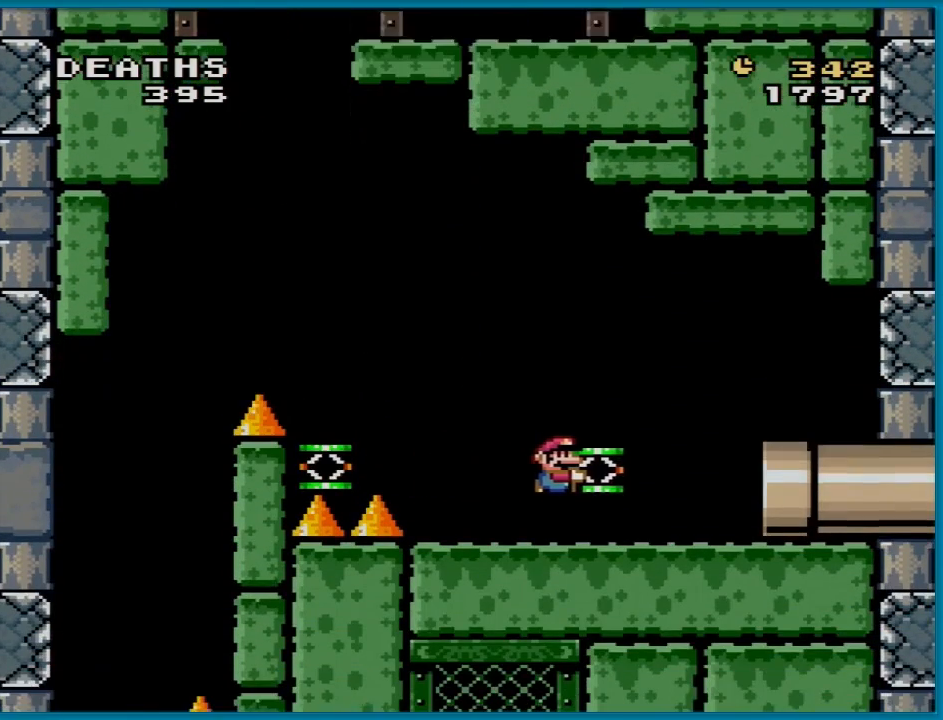
{"buttons": ["Y"], "events": [[83, "DPAD_RIGHT", "up"], [83, "DPAD_UP", "down"], [100, "DPAD_LEFT", "down"], [100, "DPAD_UP", "up"], [117, "B", "up"], [217, "DPAD_LEFT", "up"]]}
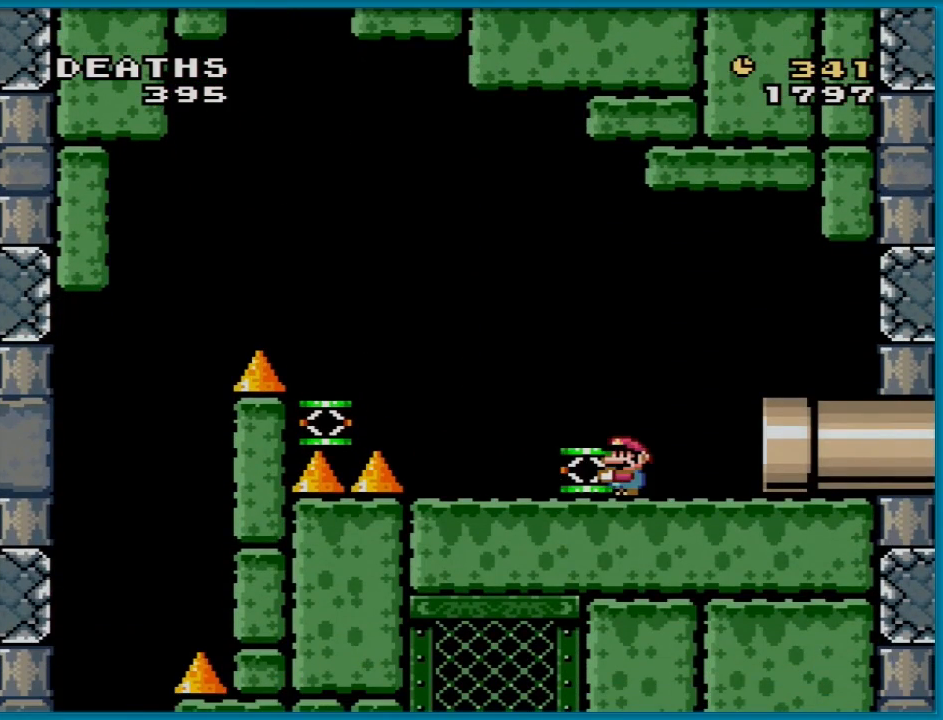
{"buttons": ["Y"], "events": []}
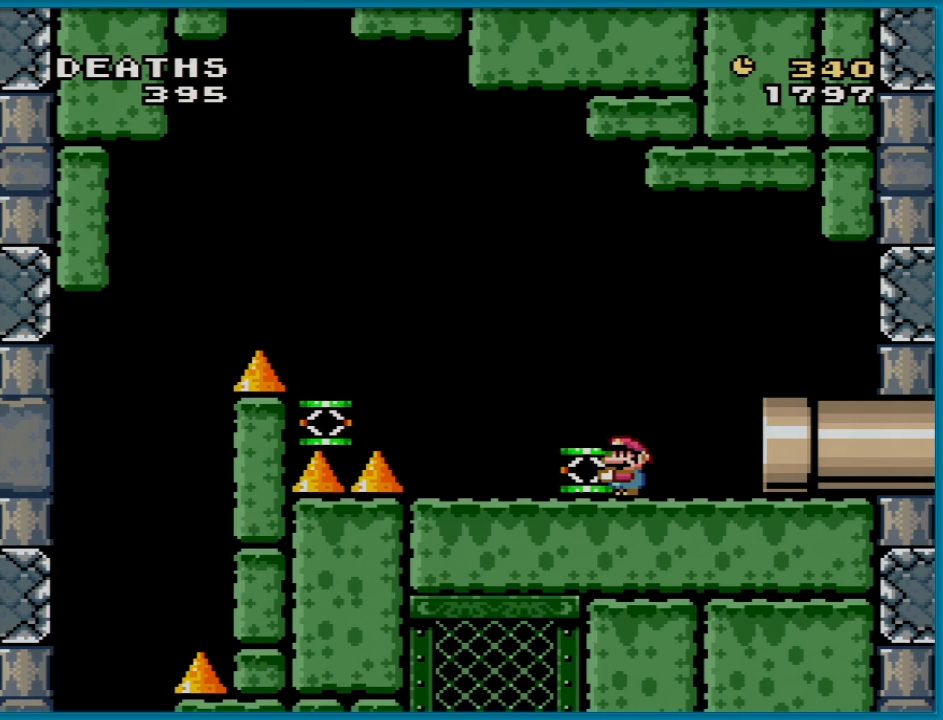
{"buttons": ["Y", "DPAD_LEFT"], "events": [[217, "DPAD_LEFT", "down"]]}
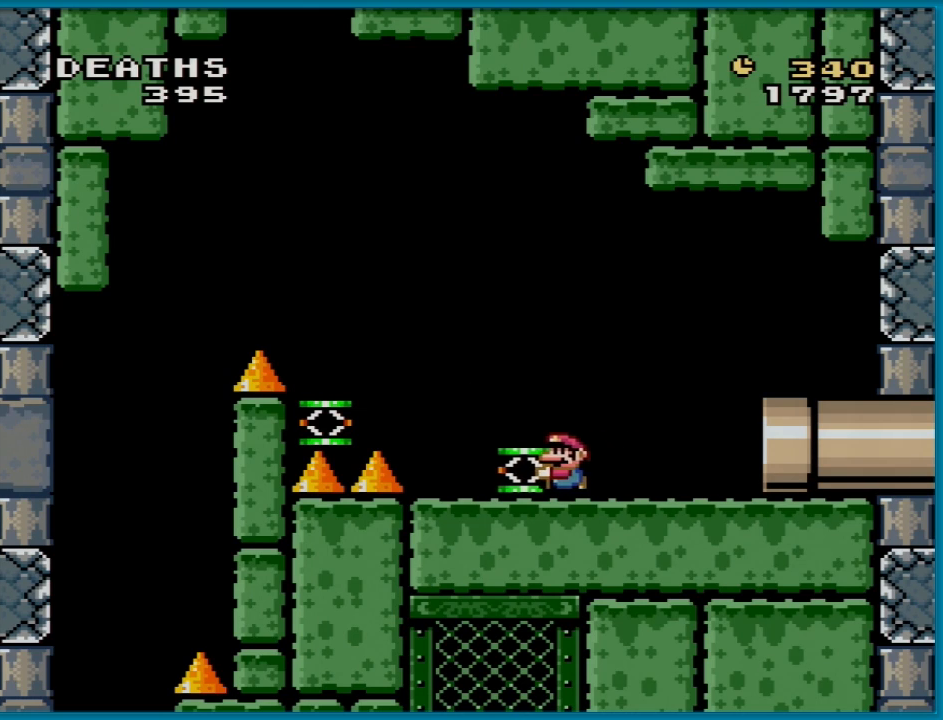
{"buttons": ["B", "Y", "DPAD_LEFT"], "events": [[100, "B", "down"]]}
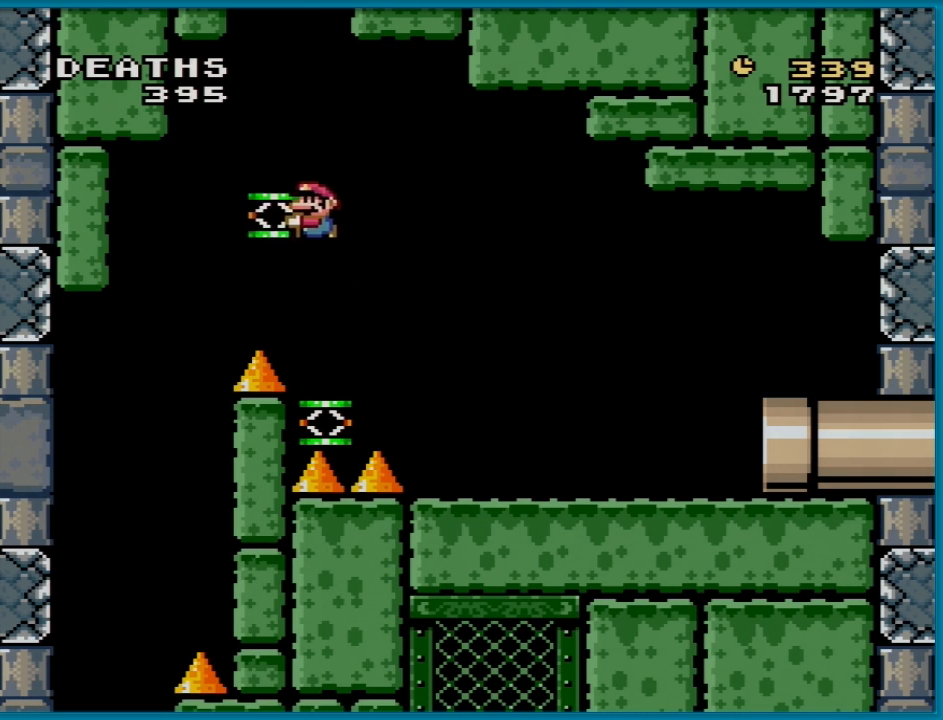
{"buttons": ["Y", "DPAD_LEFT"], "events": [[67, "B", "up"]]}
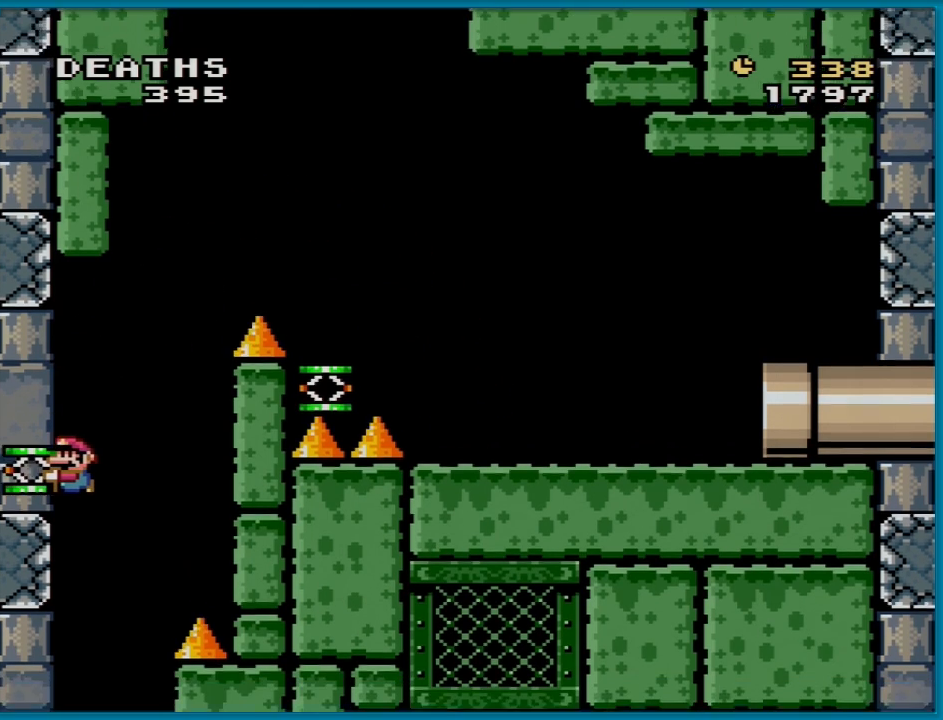
{"buttons": ["Y"], "events": [[34, "DPAD_LEFT", "up"]]}
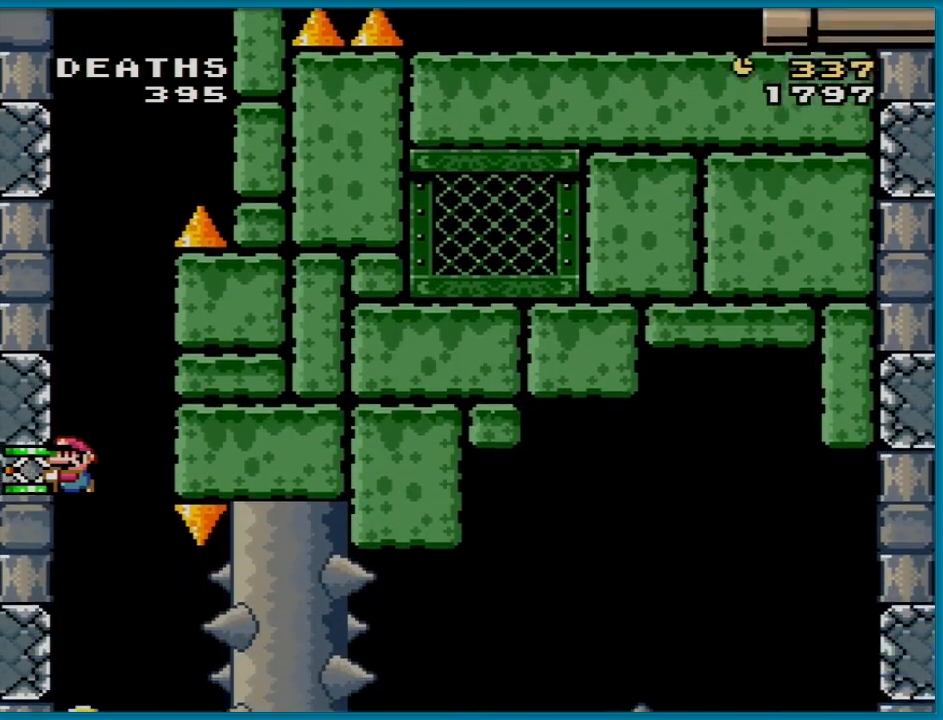
{"buttons": ["Y"], "events": []}
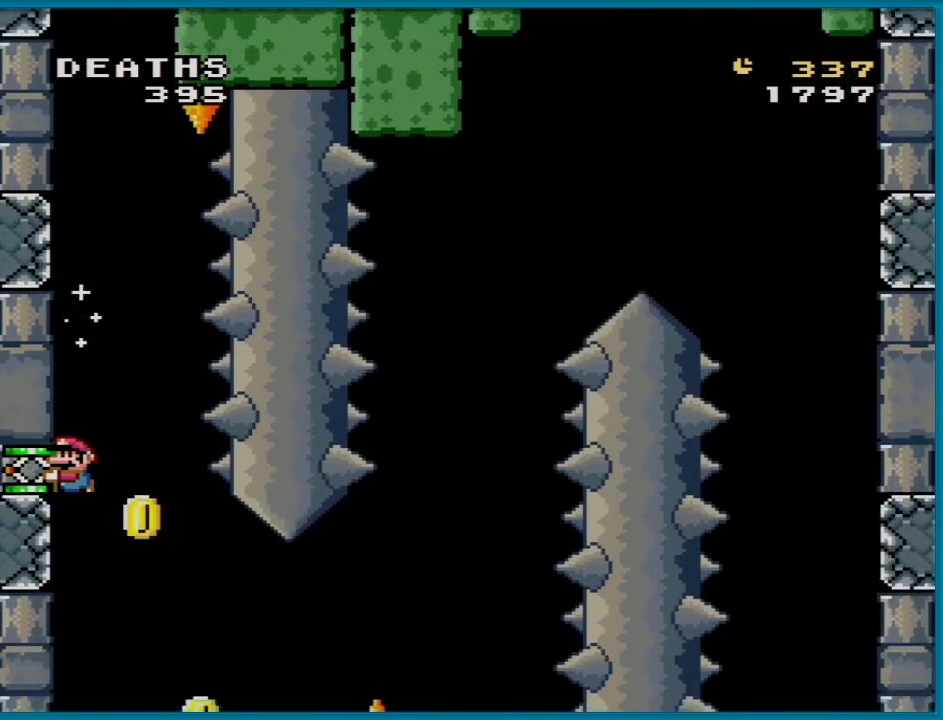
{"buttons": ["B", "Y", "DPAD_RIGHT"], "events": [[267, "DPAD_RIGHT", "down"], [351, "B", "down"]]}
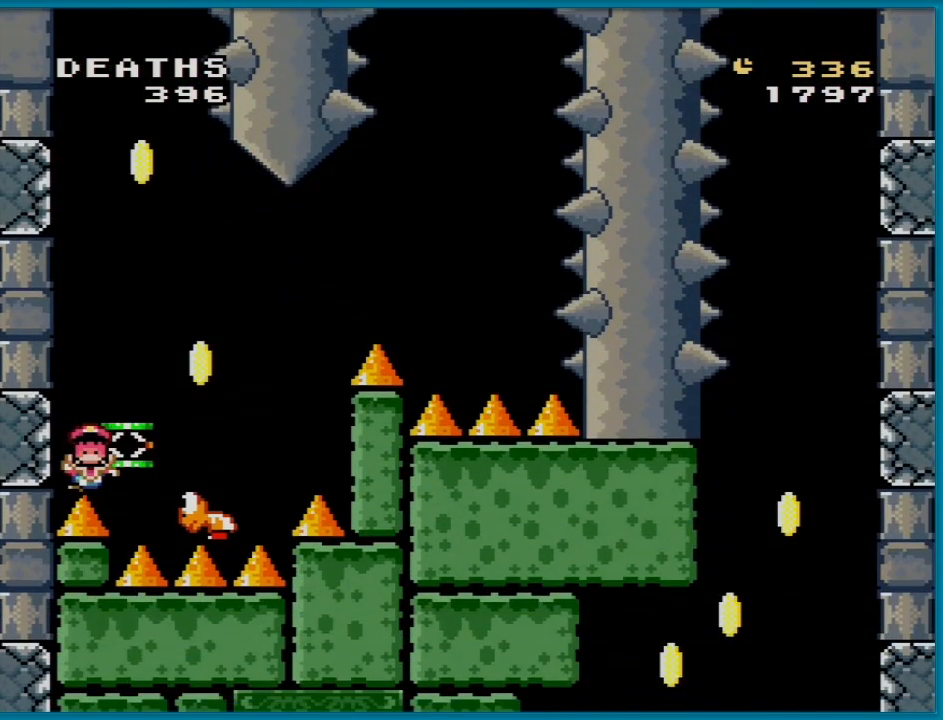
{"buttons": ["Y"], "events": [[250, "DPAD_RIGHT", "up"], [283, "B", "up"]]}
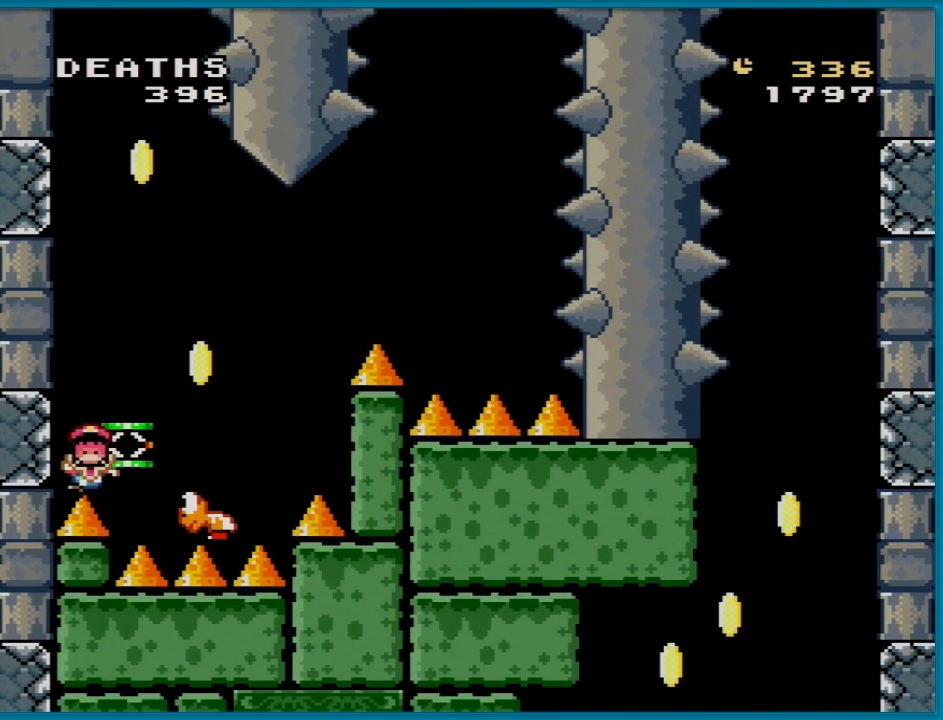
{"buttons": ["Y"], "events": []}
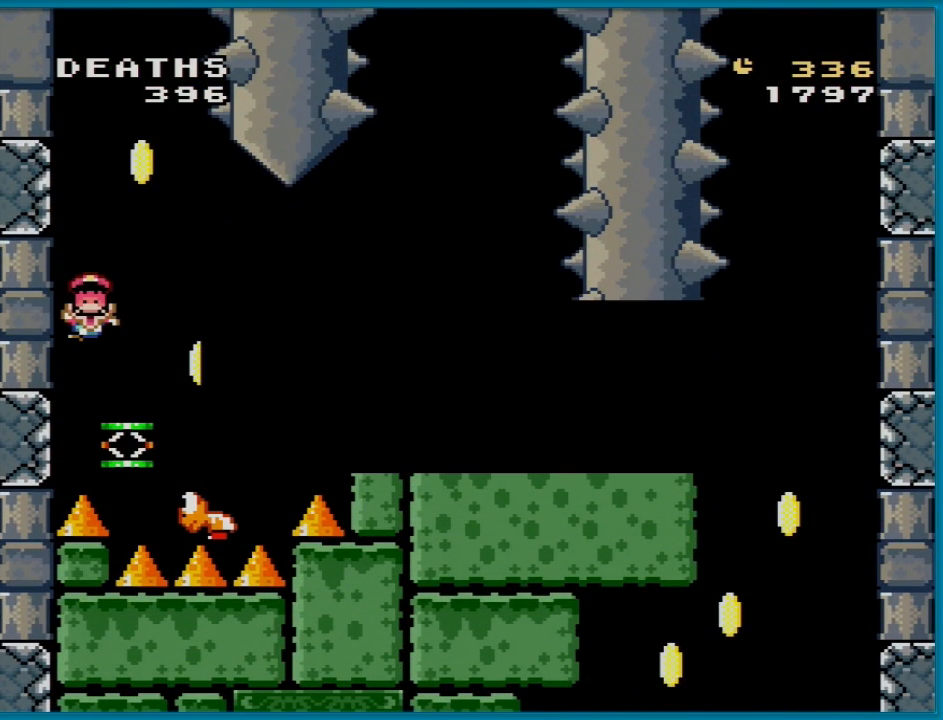
{"buttons": ["A"], "events": [[350, "Y", "up"], [500, "A", "down"]]}
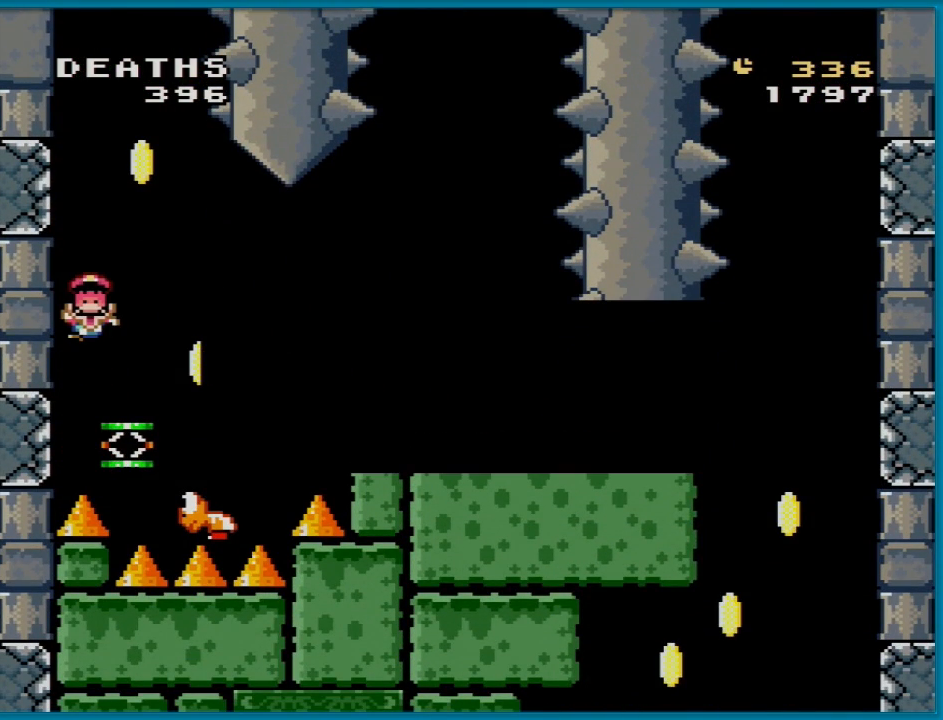
{"buttons": [], "events": [[200, "A", "up"]]}
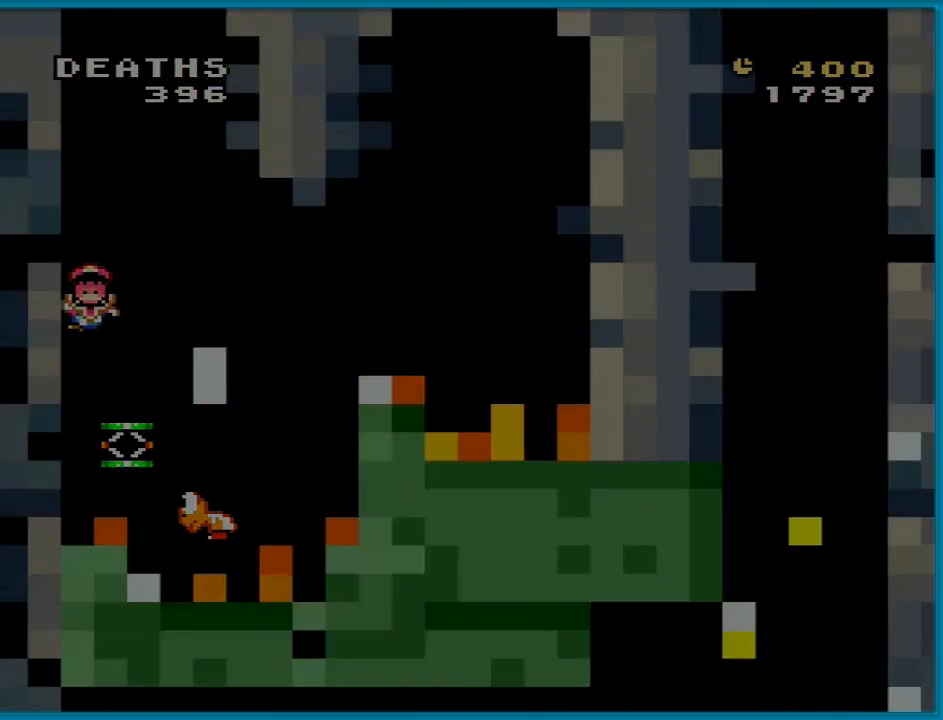
{"buttons": [], "events": []}
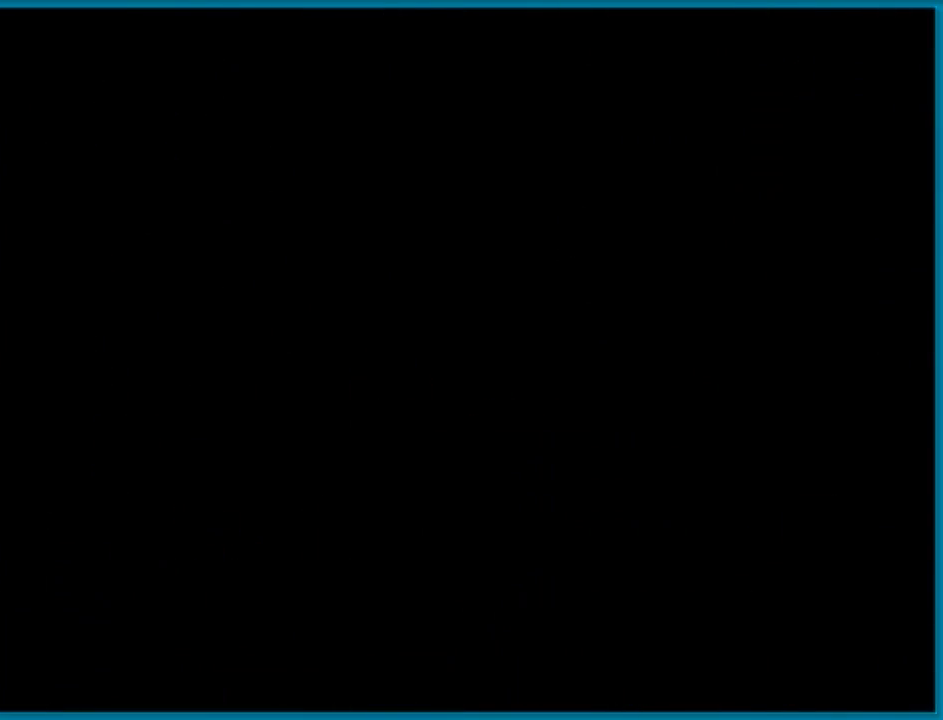
{"buttons": [], "events": []}
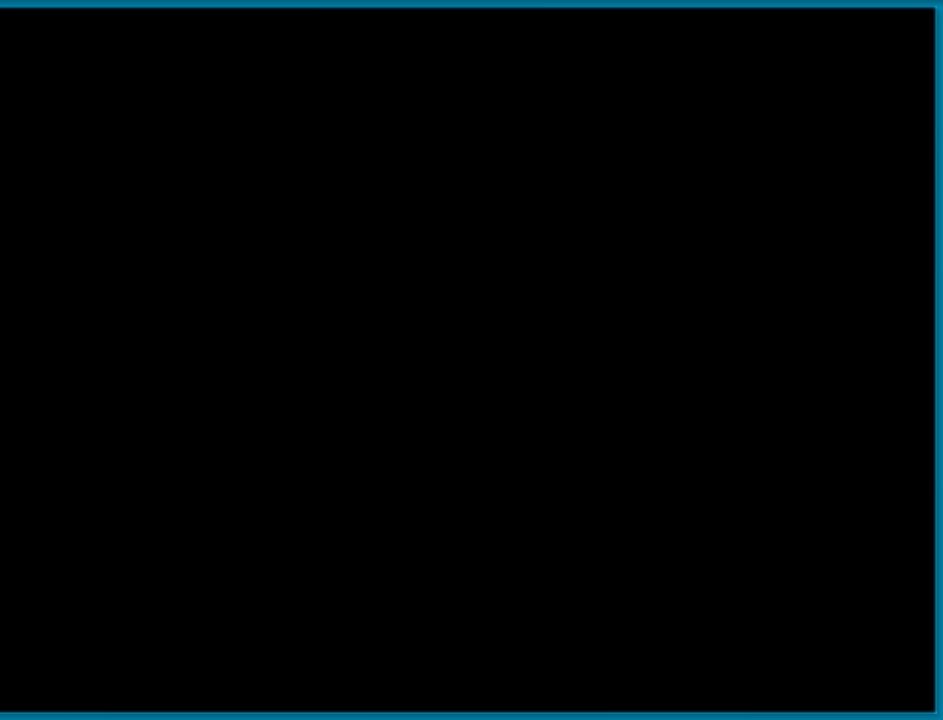
{"buttons": [], "events": []}
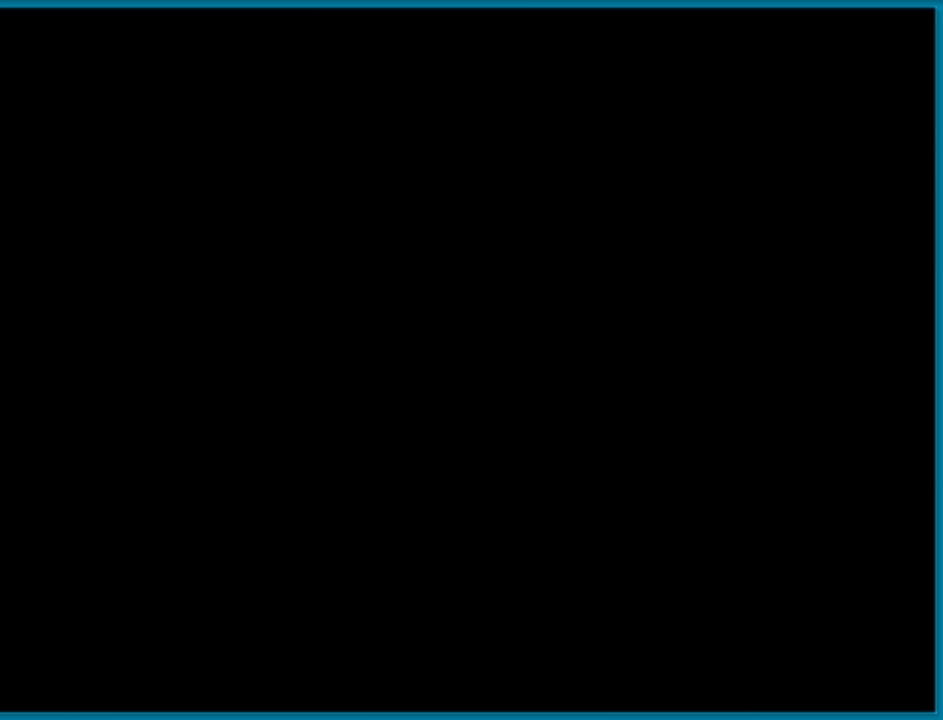
{"buttons": [], "events": []}
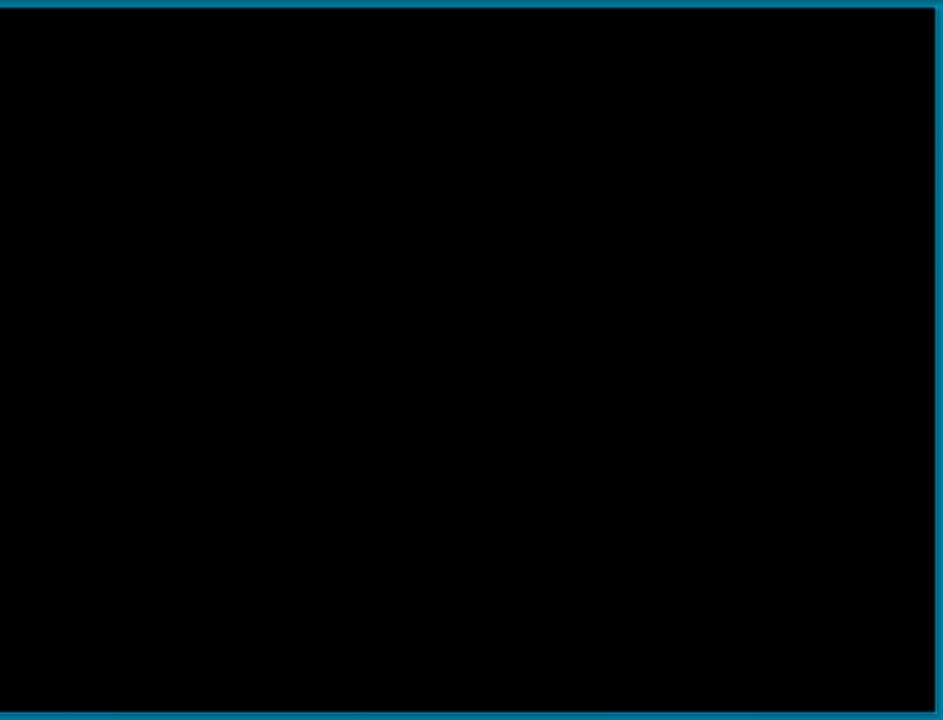
{"buttons": ["Y"], "events": [[67, "Y", "down"]]}
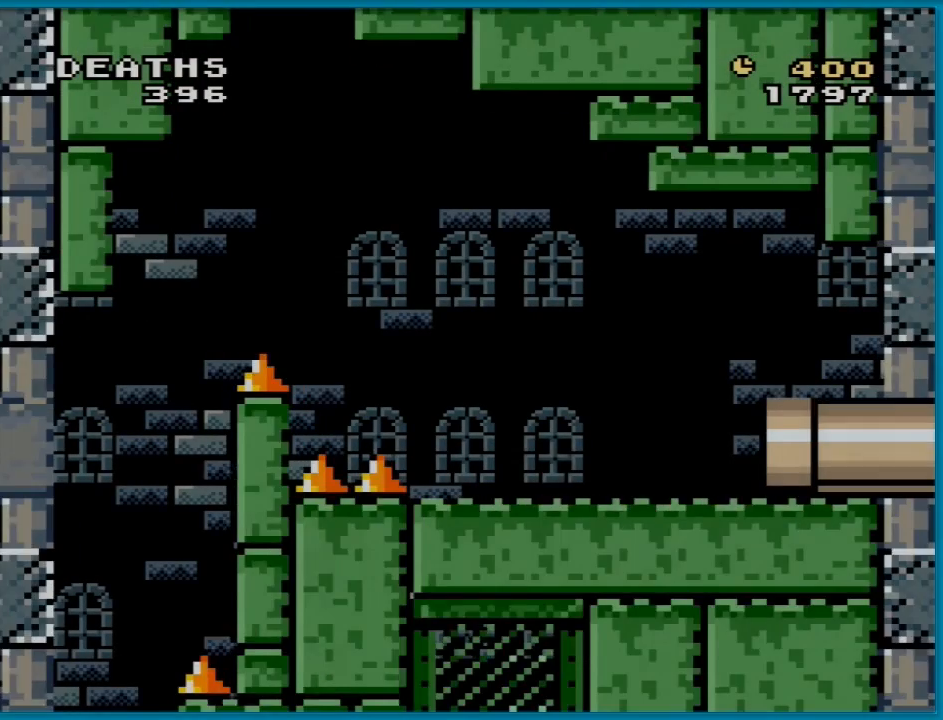
{"buttons": ["Y", "DPAD_LEFT"], "events": [[283, "DPAD_LEFT", "down"]]}
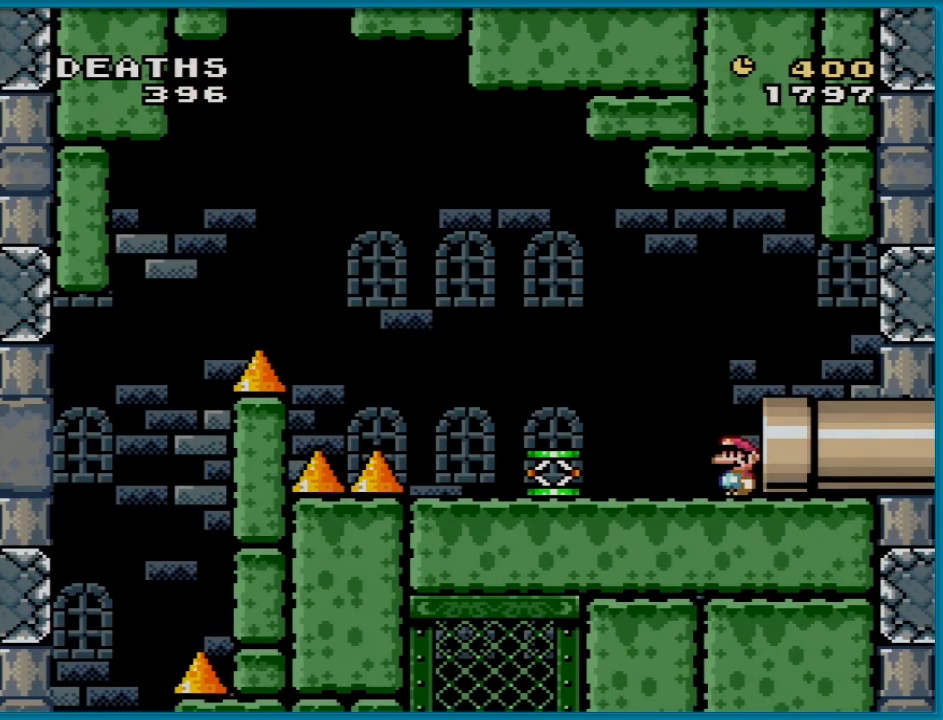
{"buttons": ["Y", "DPAD_LEFT"], "events": []}
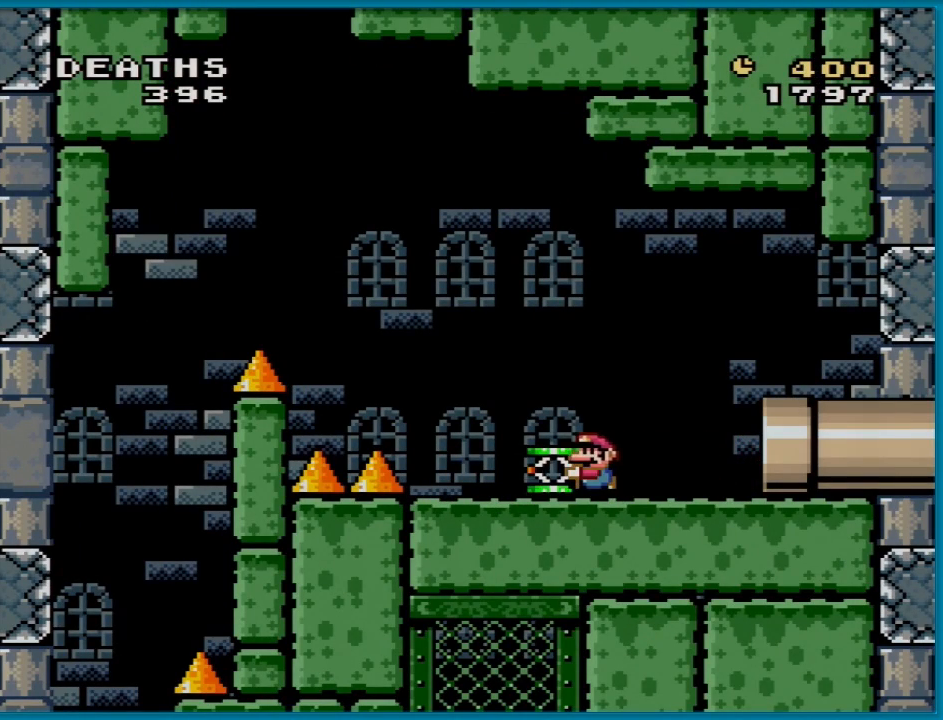
{"buttons": ["B", "Y", "DPAD_LEFT"], "events": [[200, "B", "down"]]}
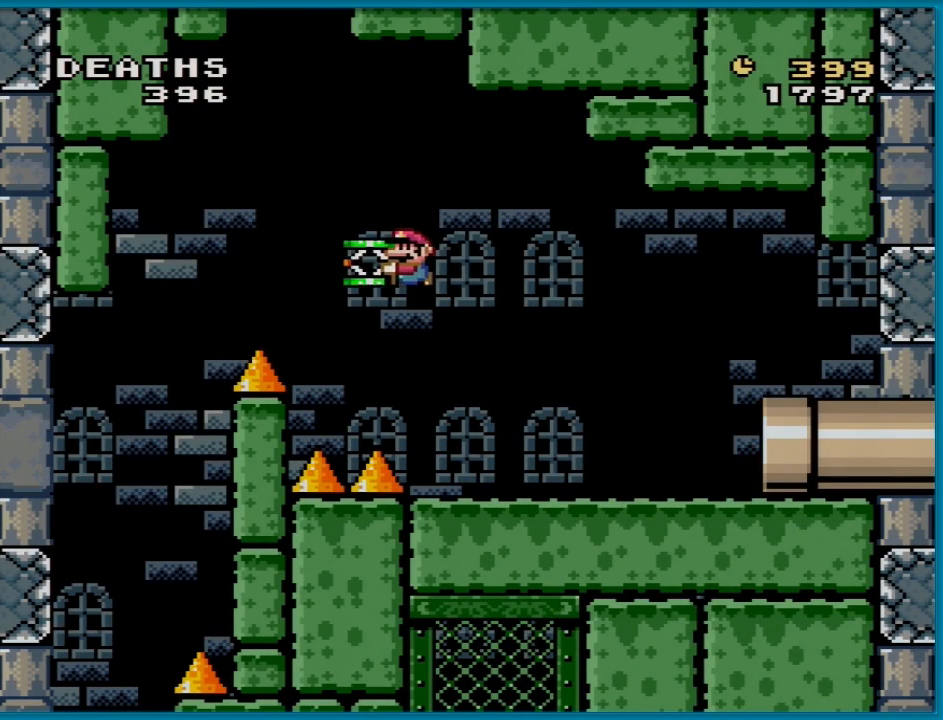
{"buttons": ["B", "Y", "DPAD_LEFT"], "events": []}
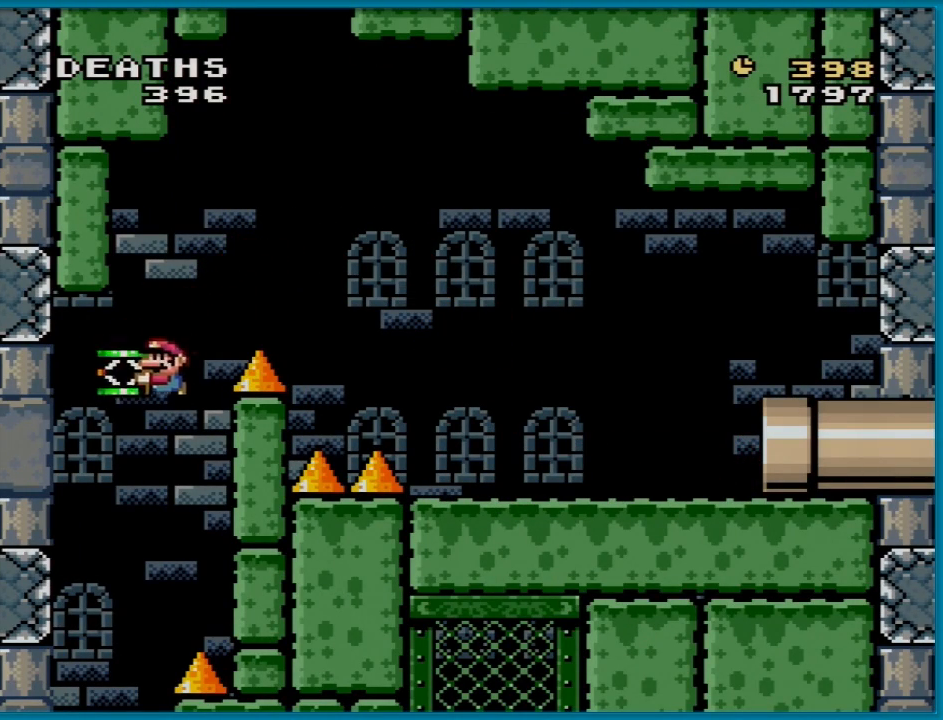
{"buttons": ["B", "Y"], "events": [[183, "DPAD_LEFT", "up"]]}
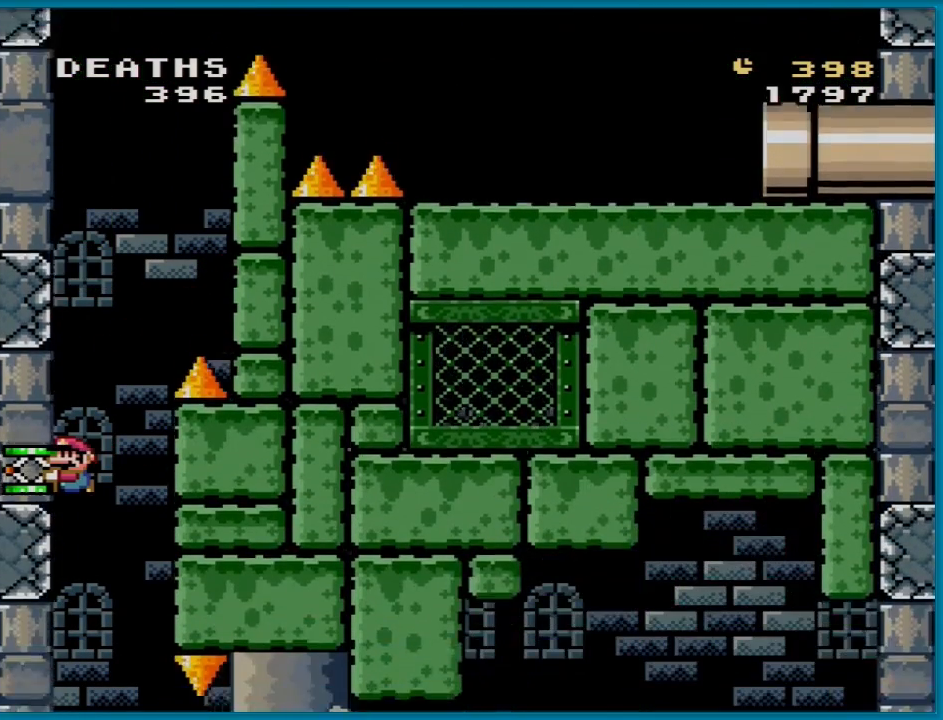
{"buttons": ["B", "Y", "DPAD_RIGHT"], "events": [[334, "DPAD_RIGHT", "down"]]}
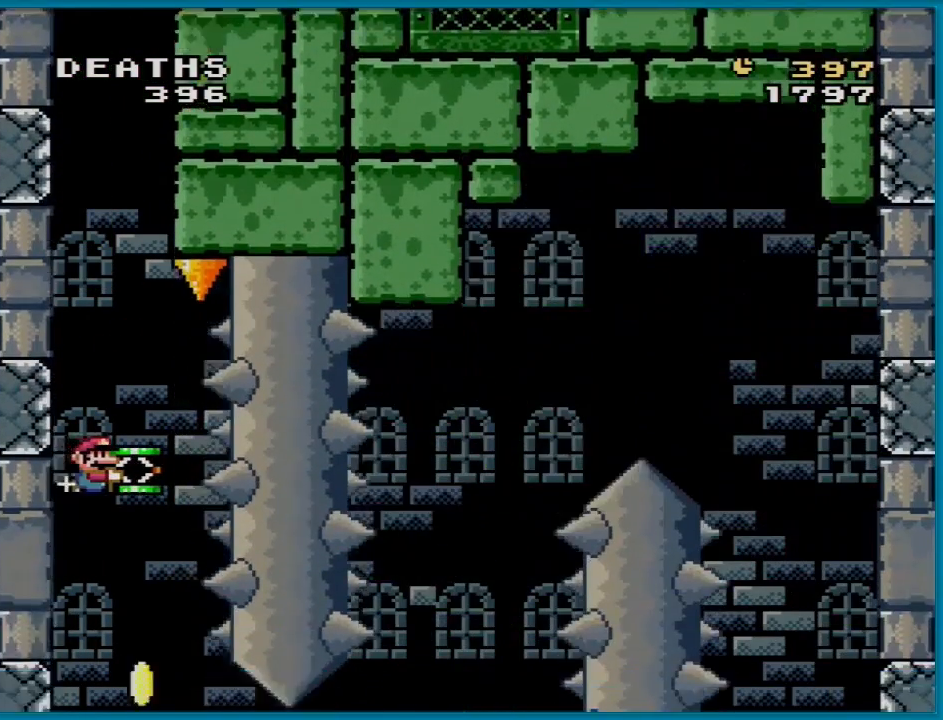
{"buttons": ["B", "Y"], "events": [[66, "DPAD_RIGHT", "up"]]}
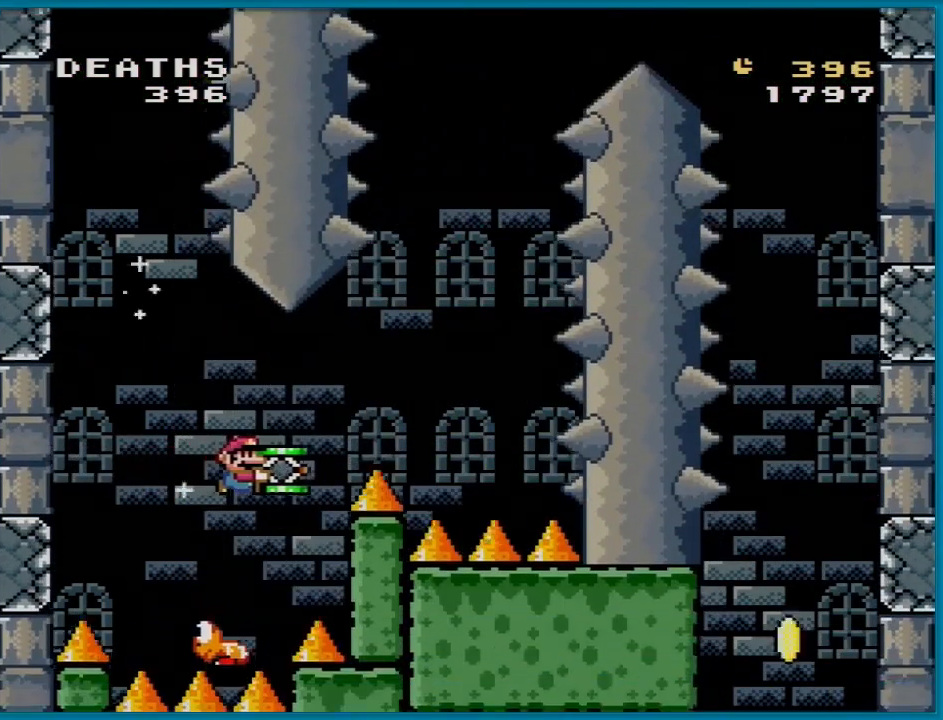
{"buttons": ["B", "Y"], "events": [[167, "DPAD_LEFT", "down"], [167, "DPAD_UP", "down"], [334, "DPAD_UP", "up"], [367, "DPAD_UP", "down"], [384, "DPAD_LEFT", "up"], [401, "DPAD_UP", "up"]]}